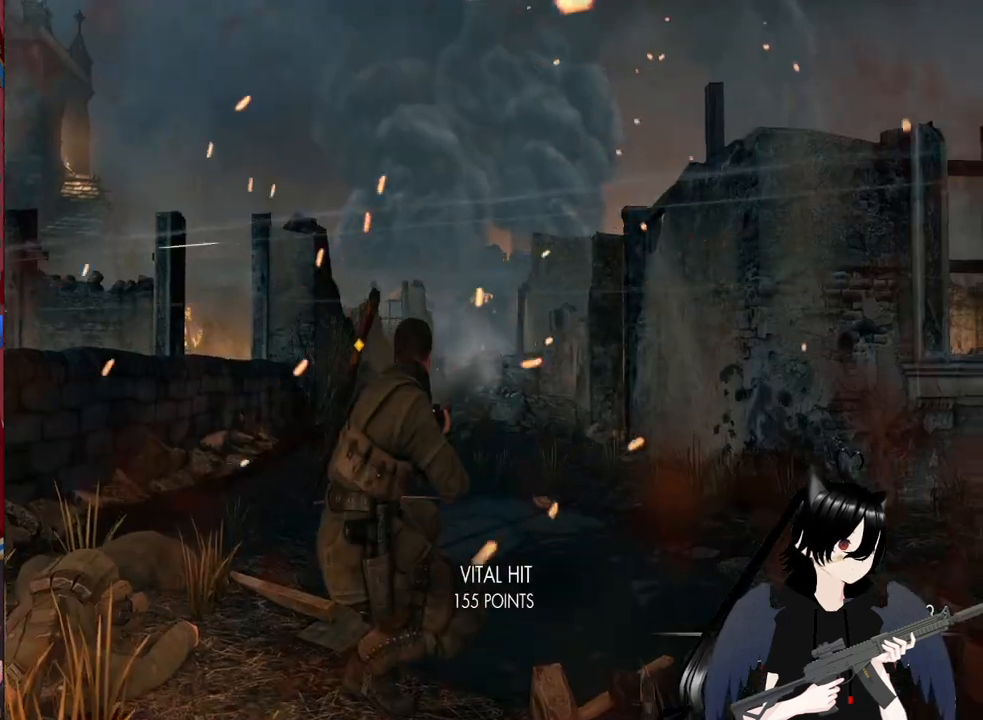
Gameplay with keyboard and mouse; each line is a JSON object with the keys and mouse buttons held at the frame after it. "events" lists presses ("down") and releases ("up") of "1", "2", "3", "4", "5", "a", "alt", "c", "caps_lock", "ctrl", "d", "e", "f", "g", "q", "r", "s", "shift", "space", "t", "tab", "v", "w", "x", "z", "mouse_left", "mouse_wheel" and "mouse_right" between this image and that frame as [ms after this image, input, new state], when the widget could be followed in between. "mouse_left", "mouse_wheel", "mouse_right" = the "left", "wheel", "right" buttons of the "mouse" list. No other keys are recorded. "wheel" means that the mouse wheel is clicked or scrolled. "mouse_move" is the direction in which the mouse moves at that frame (one of eight, or "still"), when it could be read.
{"keys": [], "mouse": ["right"], "mouse_move": "left", "events": [[240, "c", "down"], [300, "a", "up"], [380, "c", "up"], [380, "mouse_right", "down"]]}
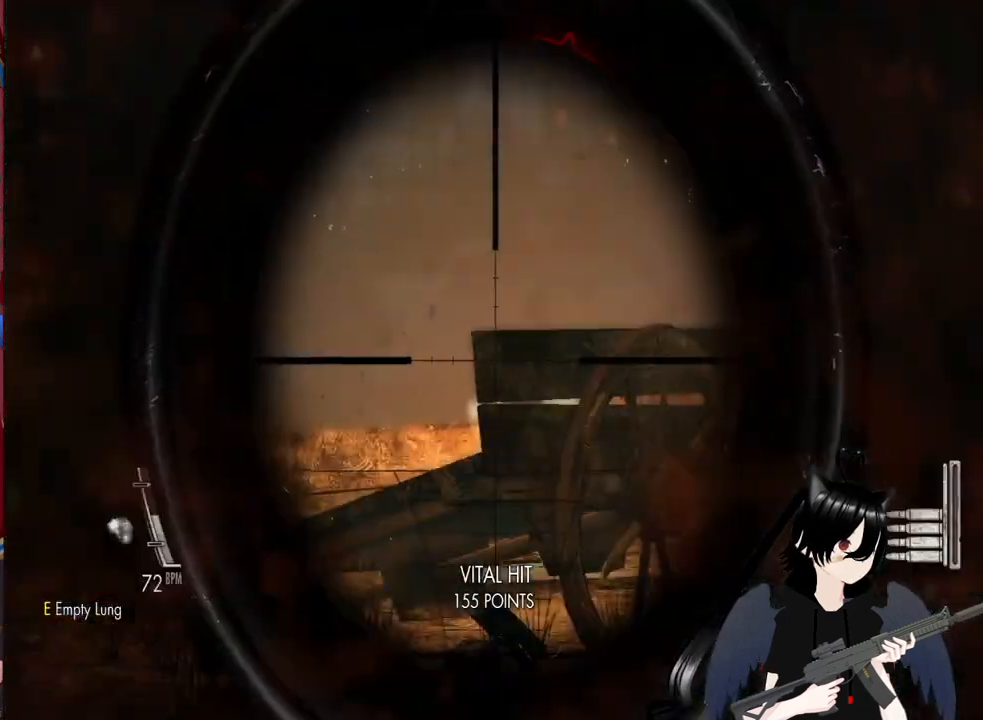
{"keys": [], "mouse": ["right"], "mouse_move": "right", "events": [[260, "c", "down"], [400, "c", "up"]]}
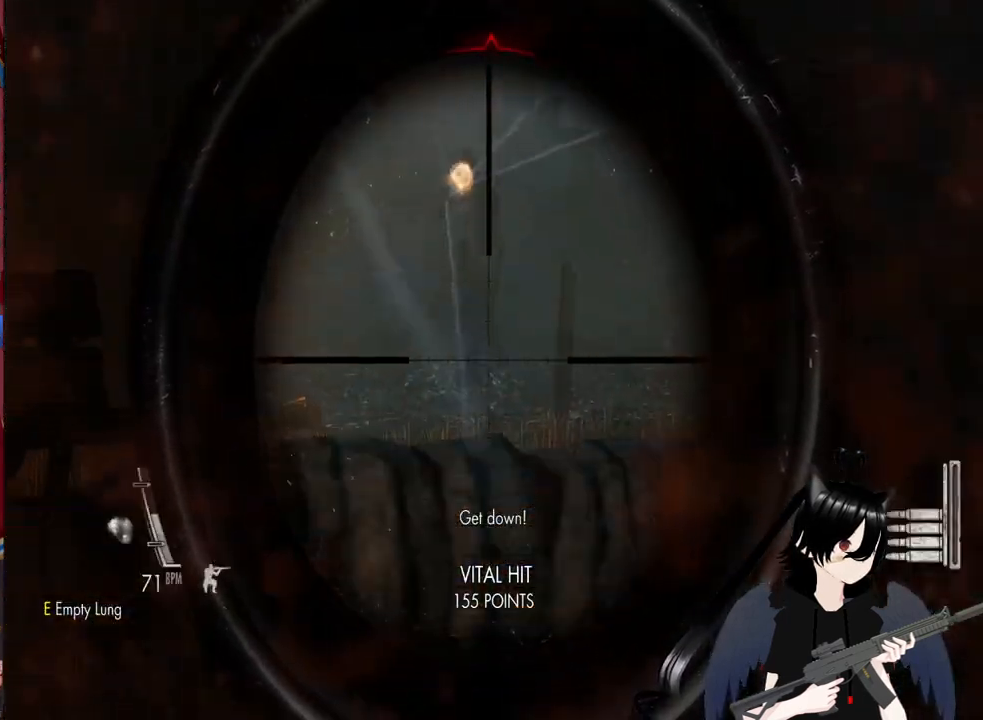
{"keys": ["c"], "mouse": ["left", "right"], "mouse_move": "up", "events": [[500, "c", "down"], [500, "mouse_left", "down"]]}
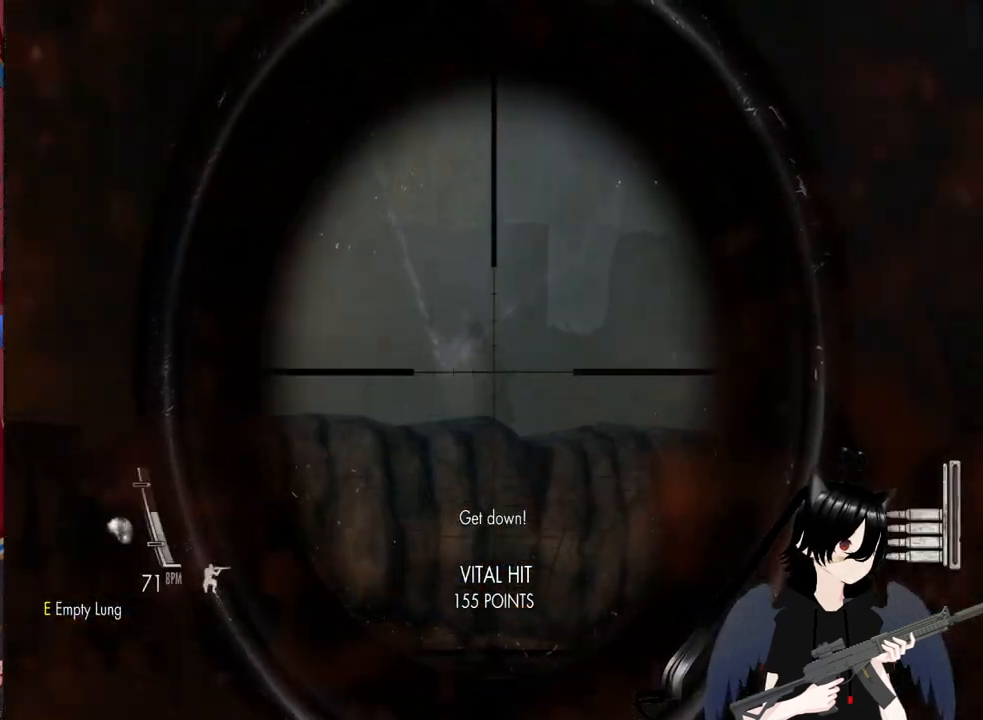
{"keys": [], "mouse": ["right"], "mouse_move": "up", "events": [[100, "mouse_left", "up"], [140, "c", "up"], [240, "c", "down"], [380, "c", "up"]]}
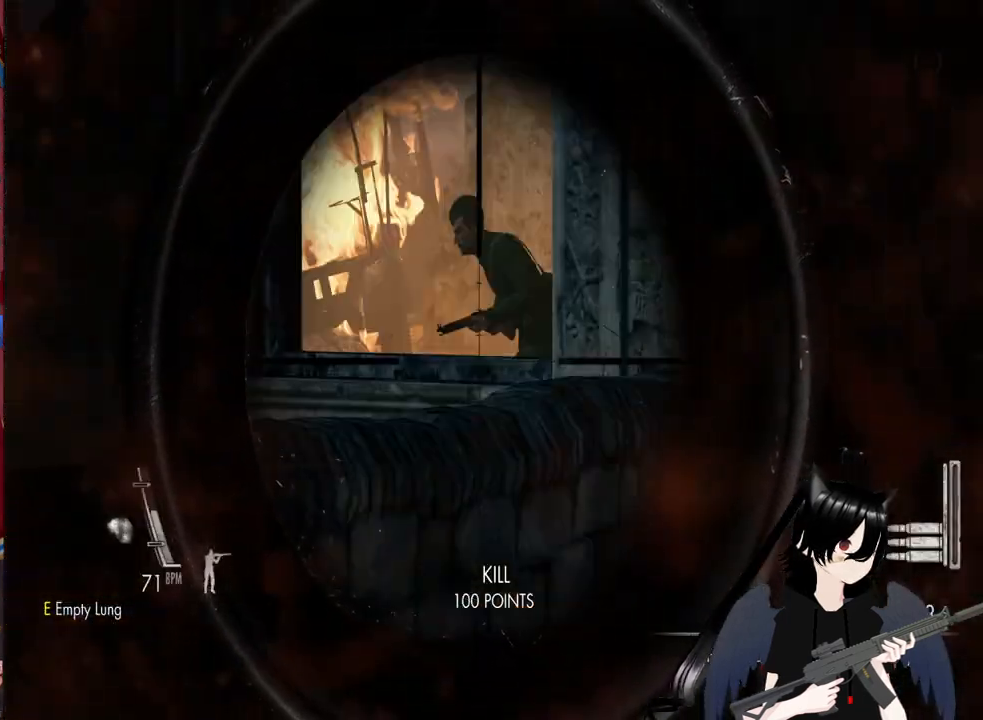
{"keys": [], "mouse": ["right"], "mouse_move": "still", "events": []}
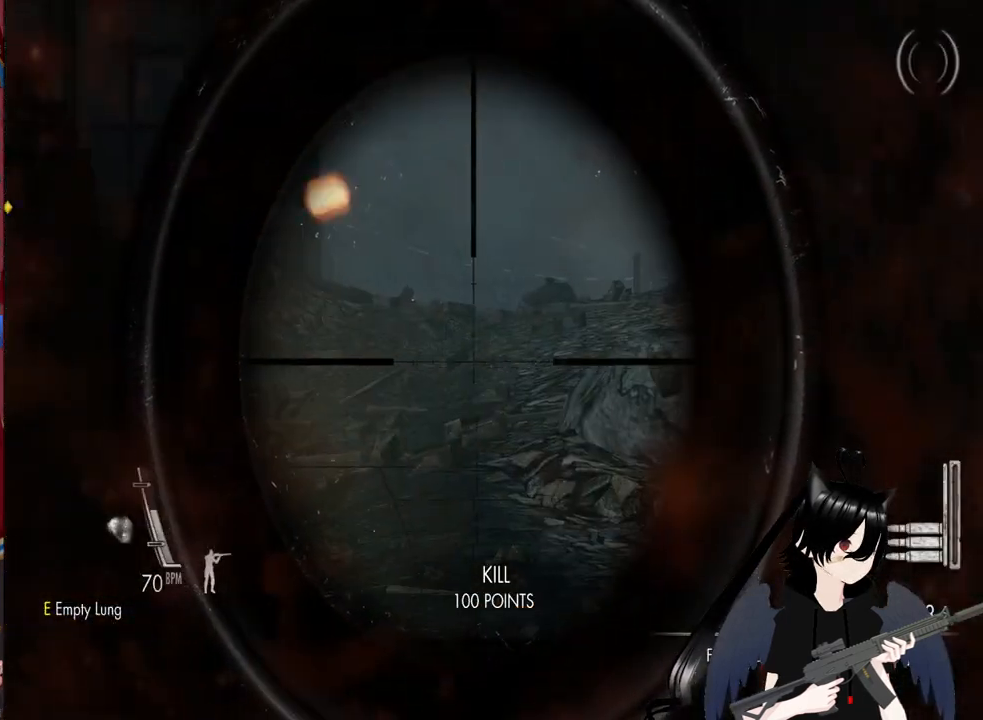
{"keys": ["d"], "mouse": ["right"], "mouse_move": "left", "events": [[140, "d", "down"]]}
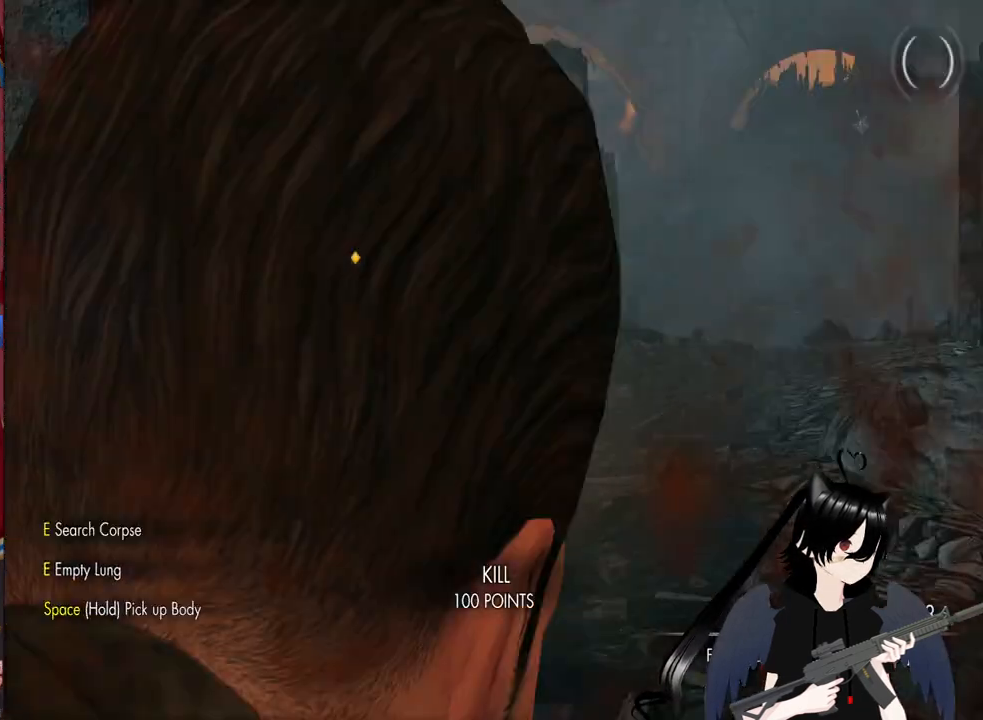
{"keys": ["shift", "w"], "mouse": [], "mouse_move": "still", "events": [[60, "mouse_right", "up"], [60, "w", "down"], [200, "shift", "down"], [240, "d", "up"]]}
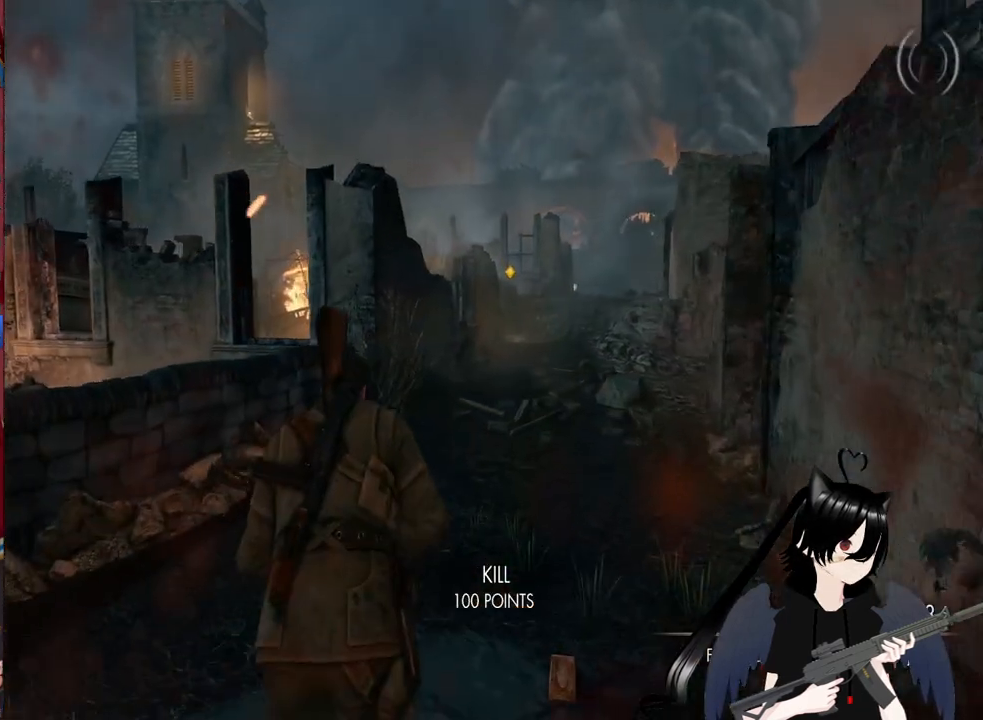
{"keys": ["shift", "w"], "mouse": [], "mouse_move": "still", "events": []}
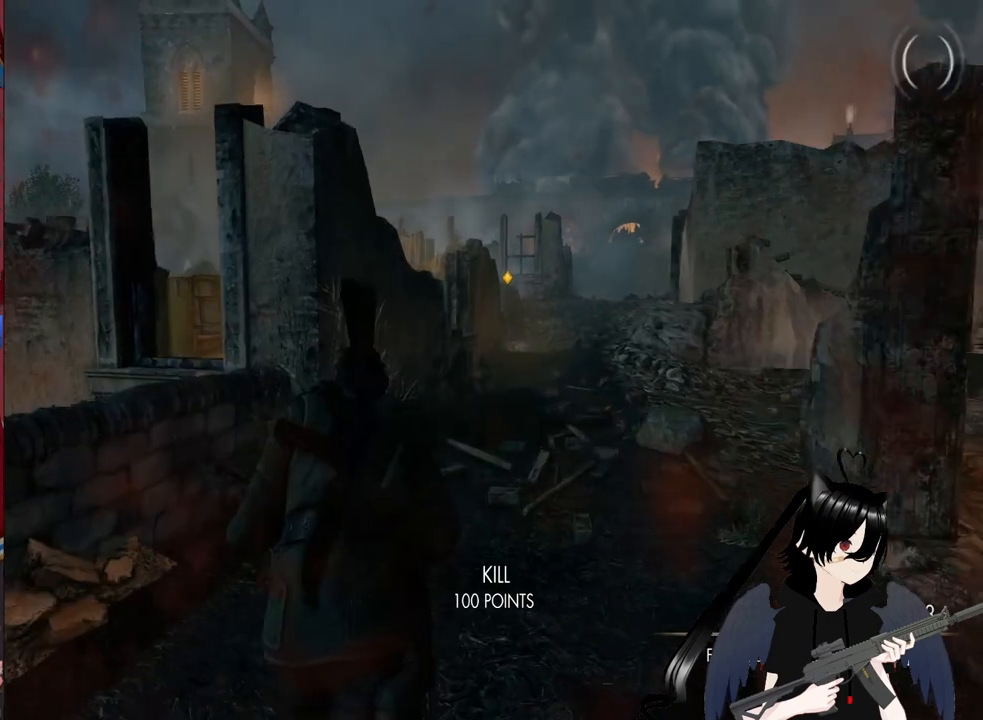
{"keys": ["w"], "mouse": [], "mouse_move": "still", "events": [[40, "d", "down"], [40, "shift", "up"], [220, "d", "up"], [460, "r", "down"], [500, "r", "up"]]}
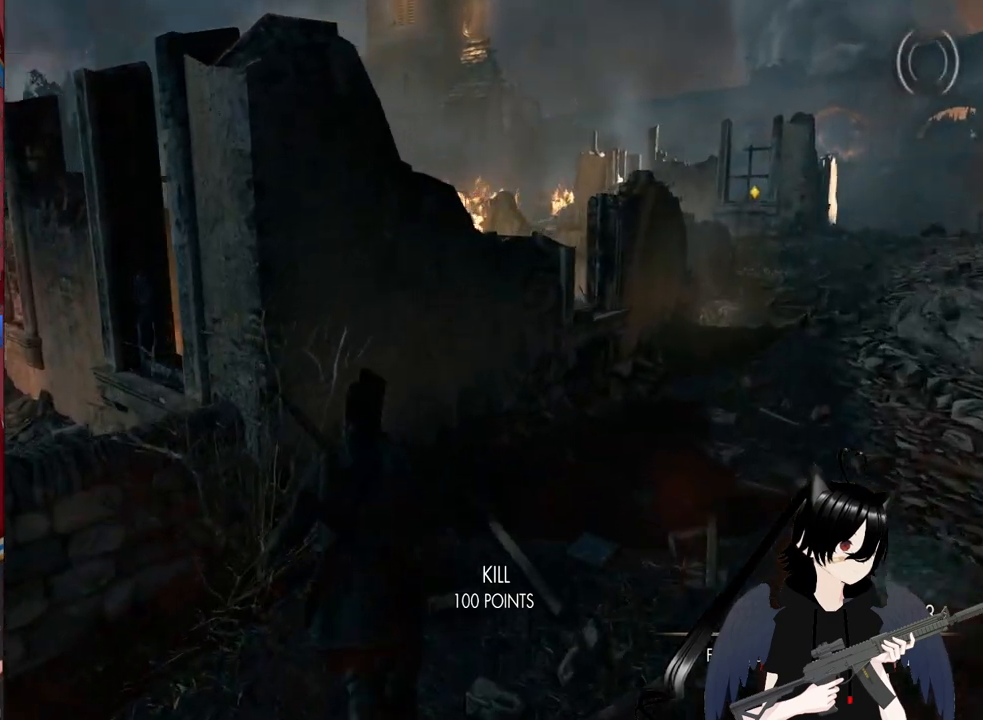
{"keys": ["d"], "mouse": [], "mouse_move": "left", "events": [[240, "d", "down"], [380, "w", "up"]]}
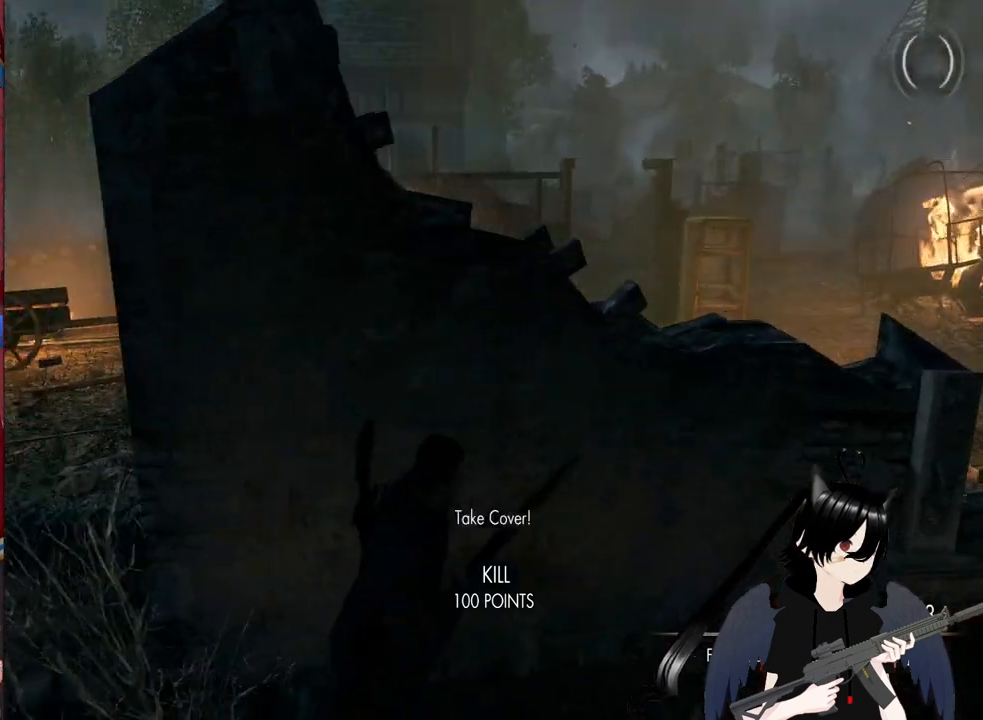
{"keys": ["d"], "mouse": [], "mouse_move": "down", "events": []}
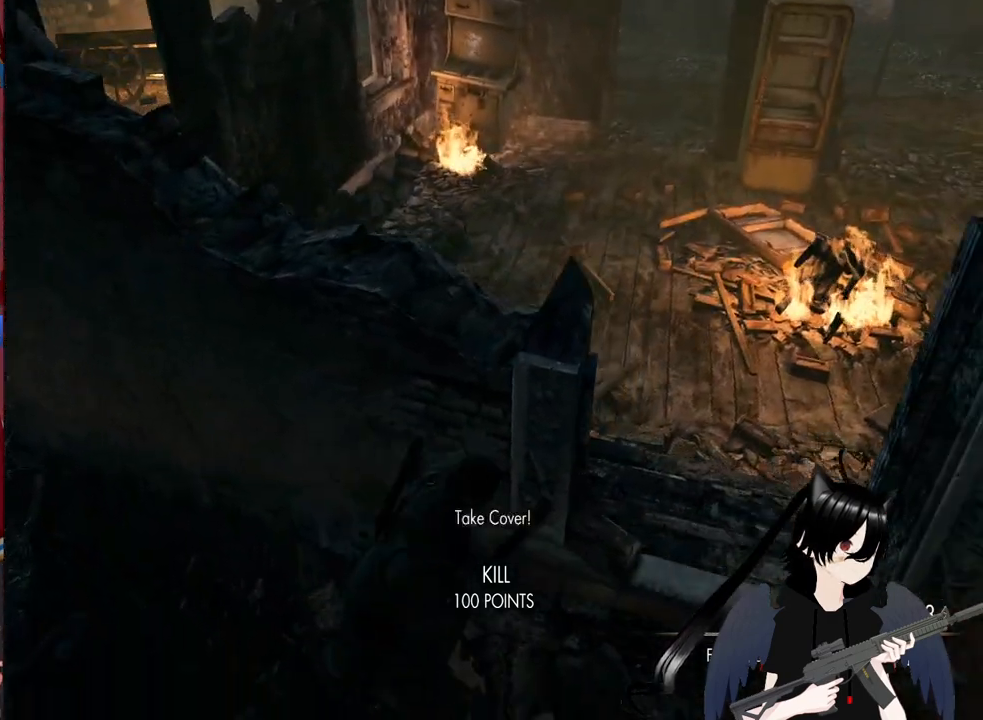
{"keys": ["d", "w"], "mouse": [], "mouse_move": "up-right", "events": [[380, "w", "down"]]}
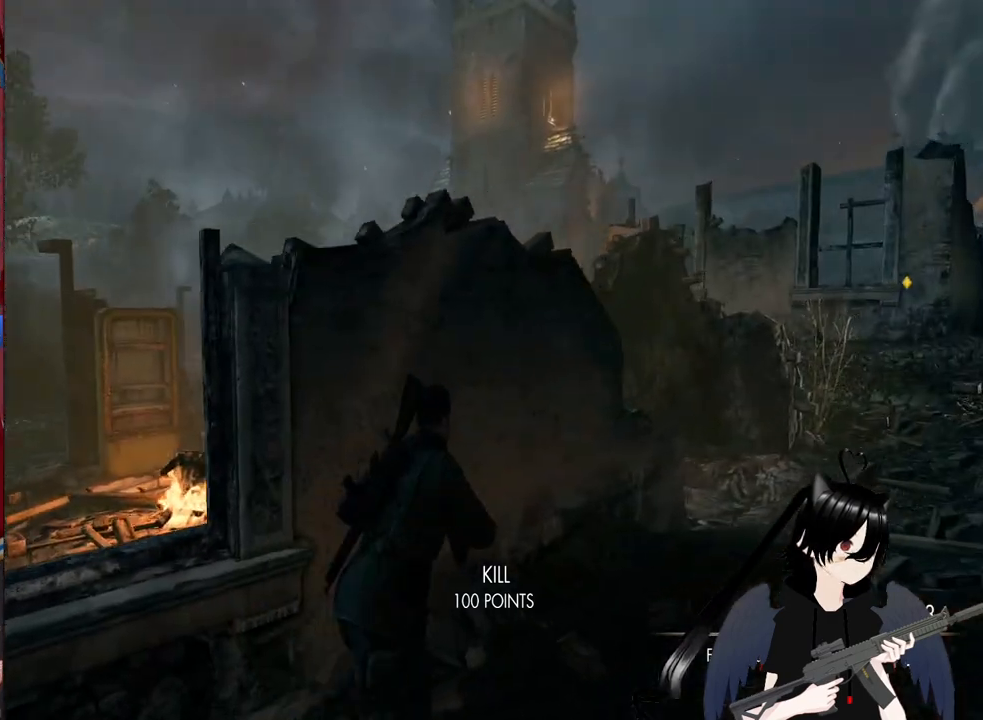
{"keys": ["d"], "mouse": [], "mouse_move": "down-left", "events": [[240, "w", "up"]]}
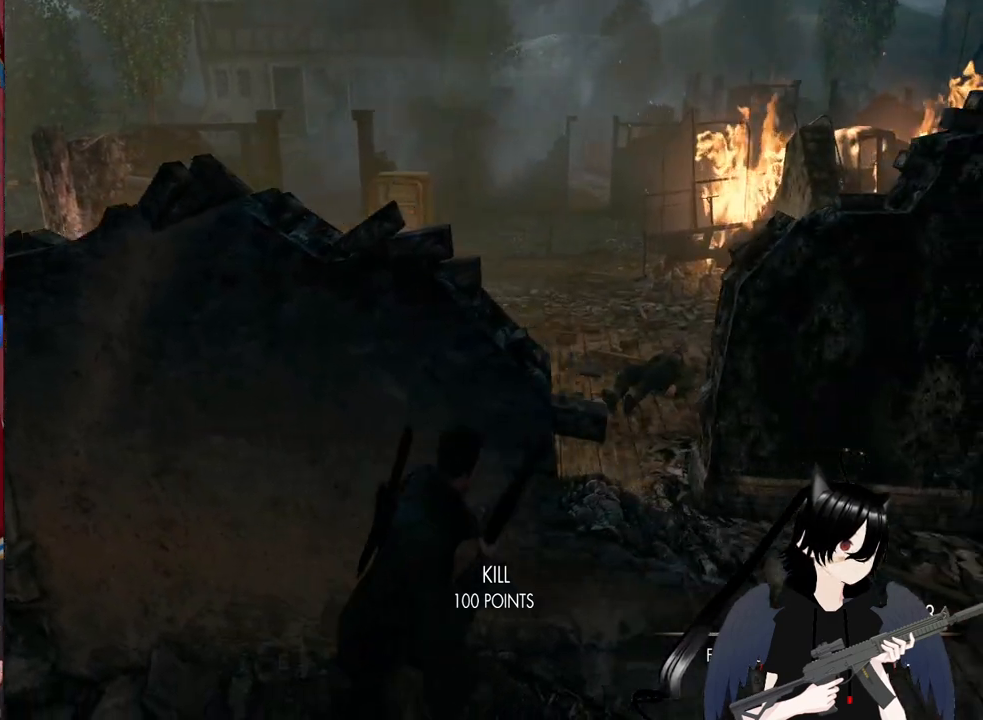
{"keys": ["d"], "mouse": [], "mouse_move": "left", "events": []}
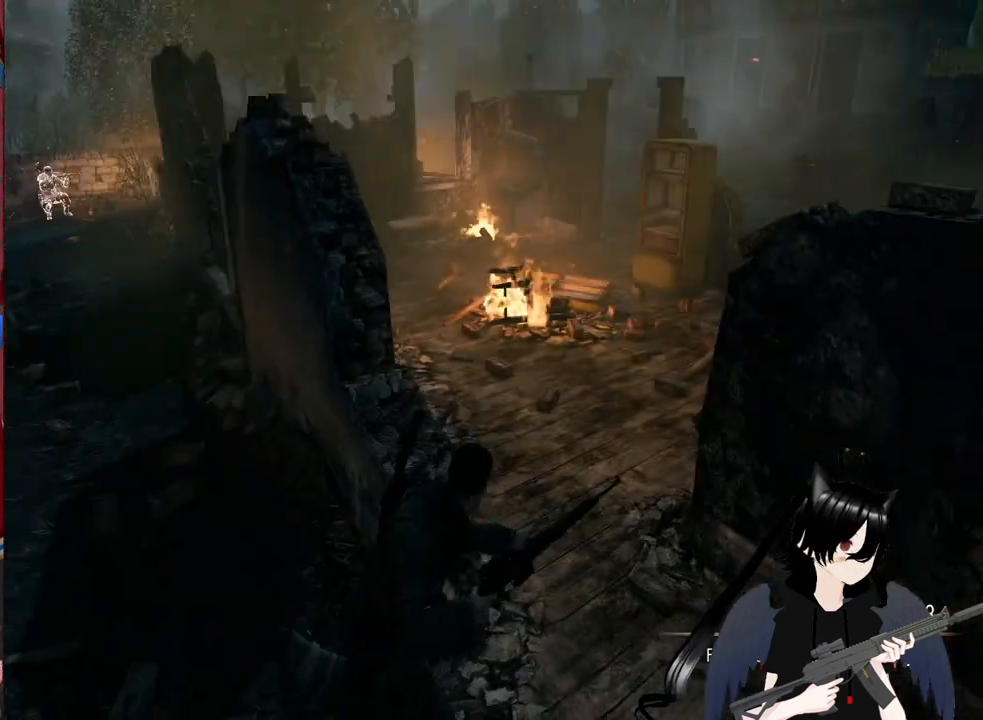
{"keys": ["w"], "mouse": [], "mouse_move": "up", "events": [[80, "s", "down"], [180, "s", "up"], [320, "w", "down"], [420, "d", "up"]]}
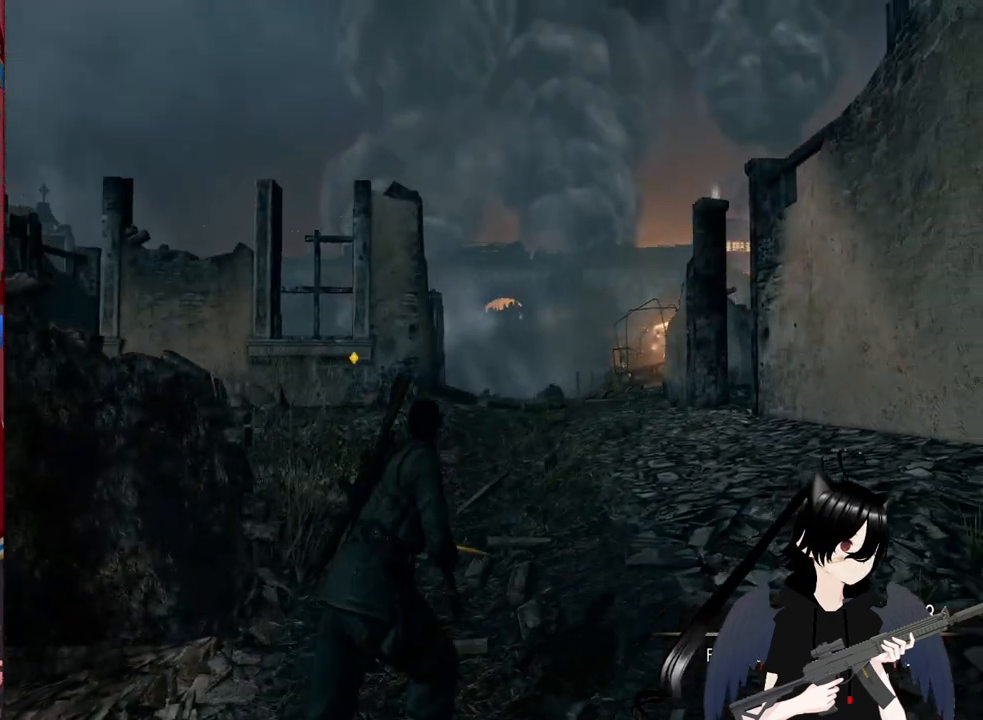
{"keys": ["shift", "w"], "mouse": [], "mouse_move": "still", "events": [[140, "shift", "down"]]}
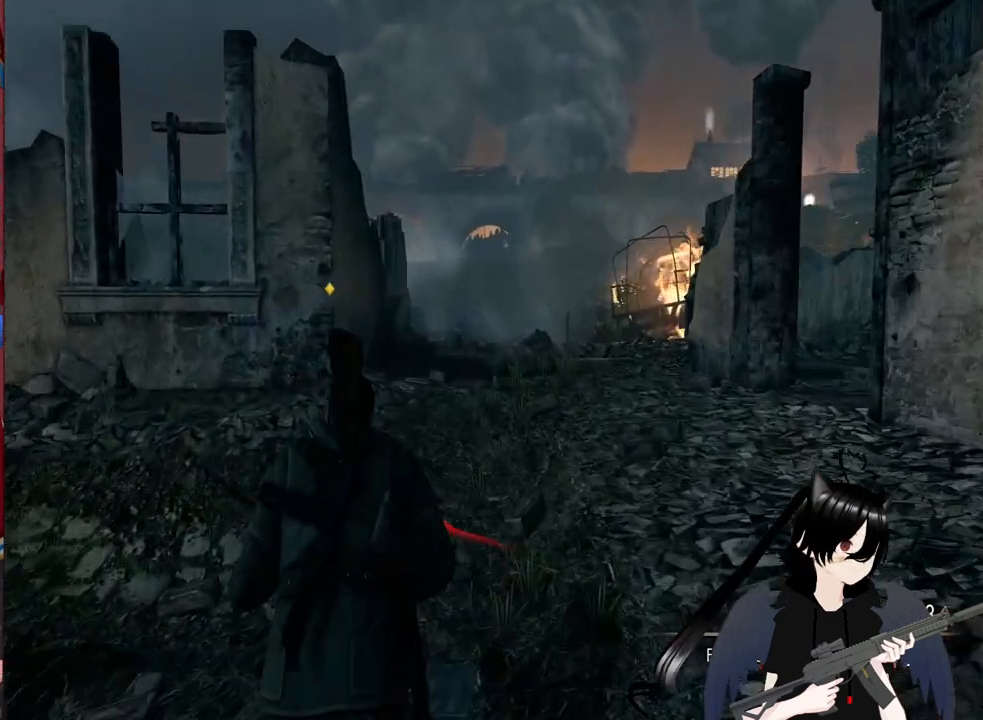
{"keys": ["shift", "w"], "mouse": [], "mouse_move": "still", "events": []}
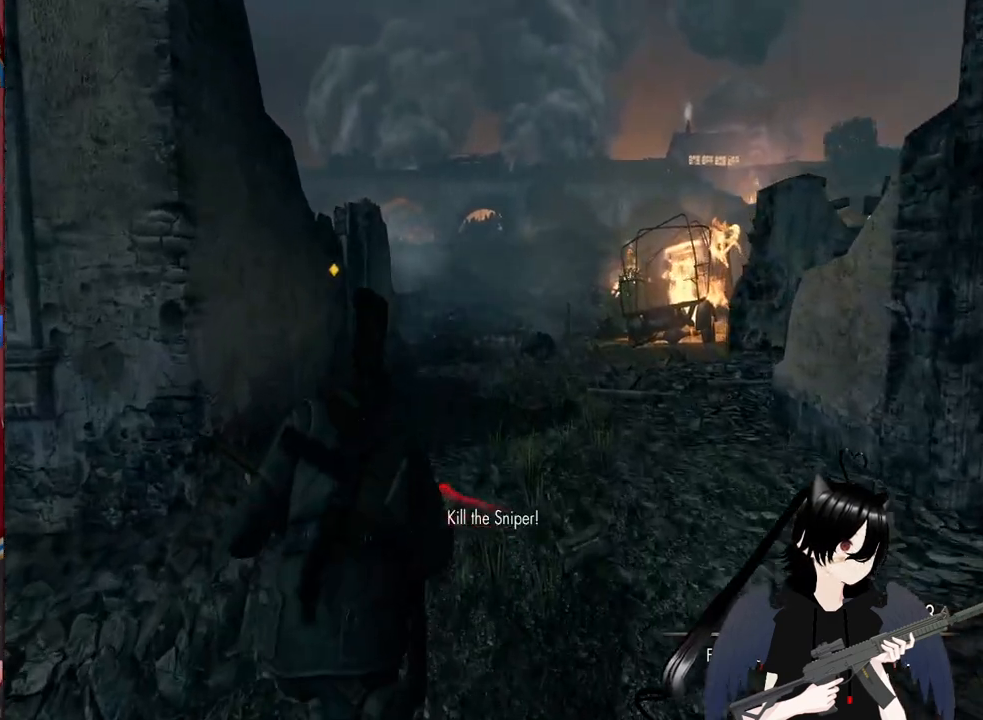
{"keys": ["w"], "mouse": [], "mouse_move": "still", "events": [[500, "shift", "up"]]}
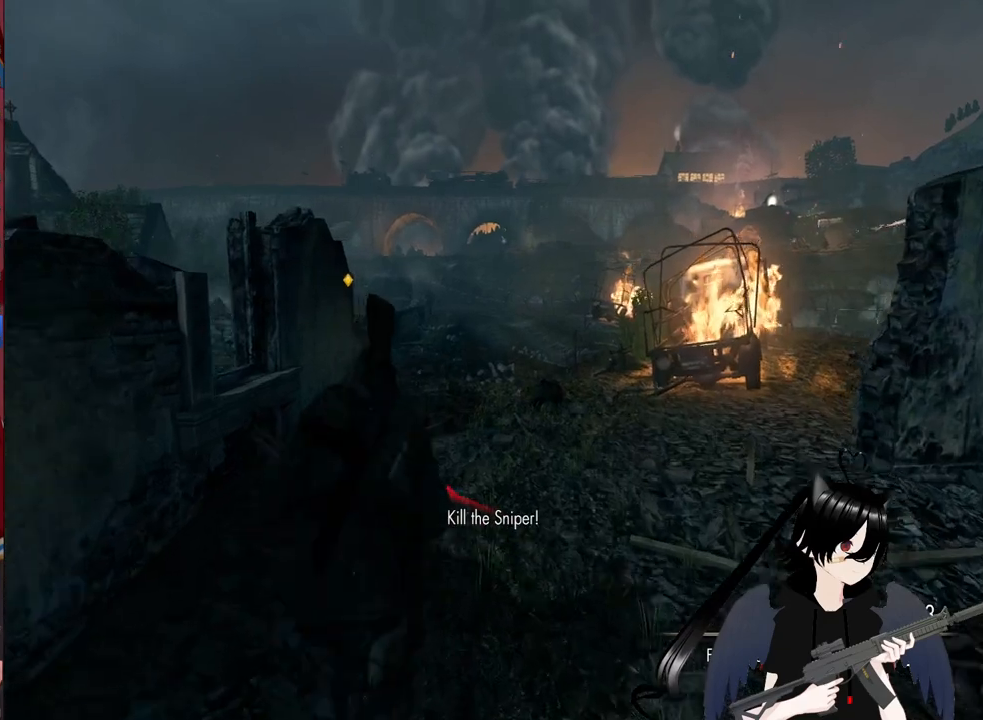
{"keys": ["c", "w"], "mouse": ["right"], "mouse_move": "left", "events": [[160, "c", "down"], [260, "mouse_right", "down"], [300, "c", "up"], [420, "c", "down"]]}
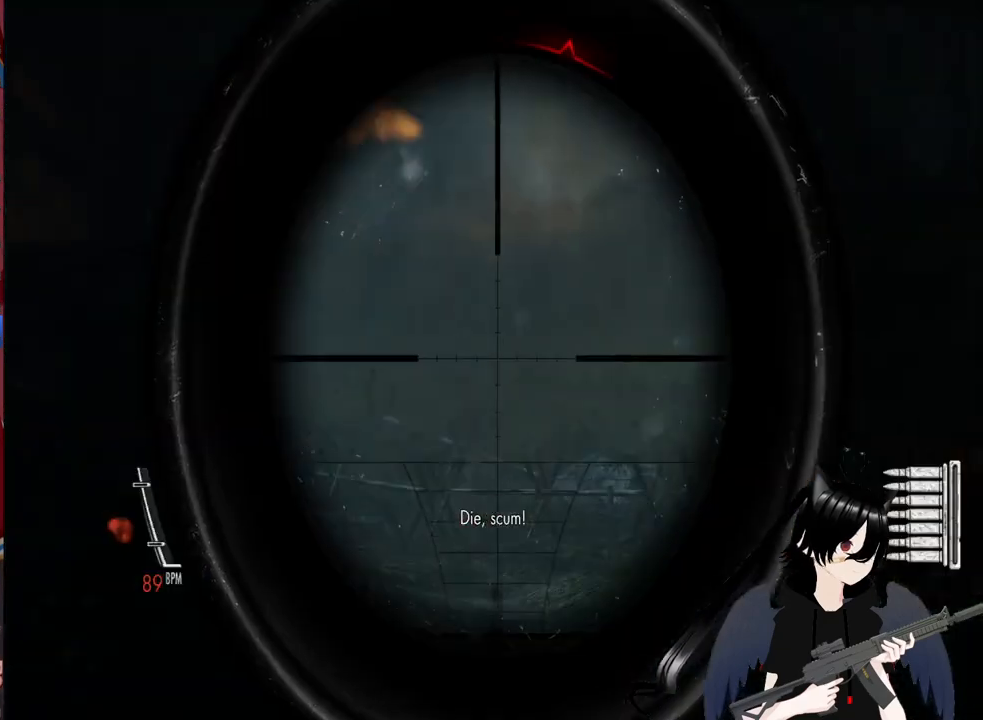
{"keys": ["a"], "mouse": ["right"], "mouse_move": "still", "events": [[20, "c", "up"], [160, "a", "down"], [260, "w", "up"]]}
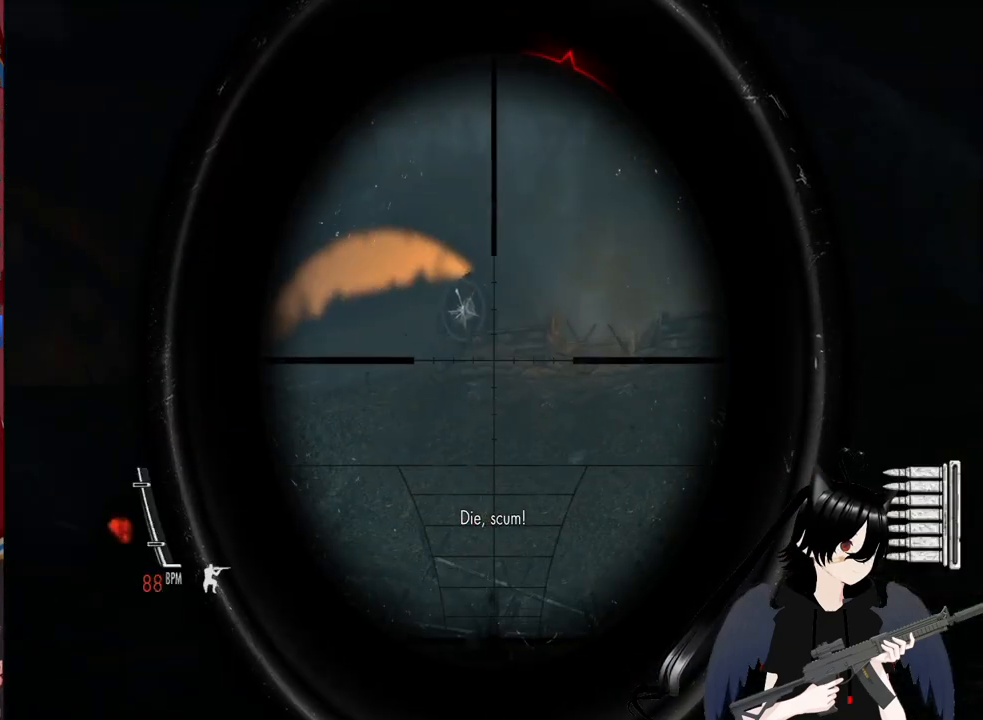
{"keys": ["shift", "w"], "mouse": [], "mouse_move": "still", "events": [[280, "mouse_right", "up"], [280, "w", "down"], [420, "shift", "down"], [460, "a", "up"]]}
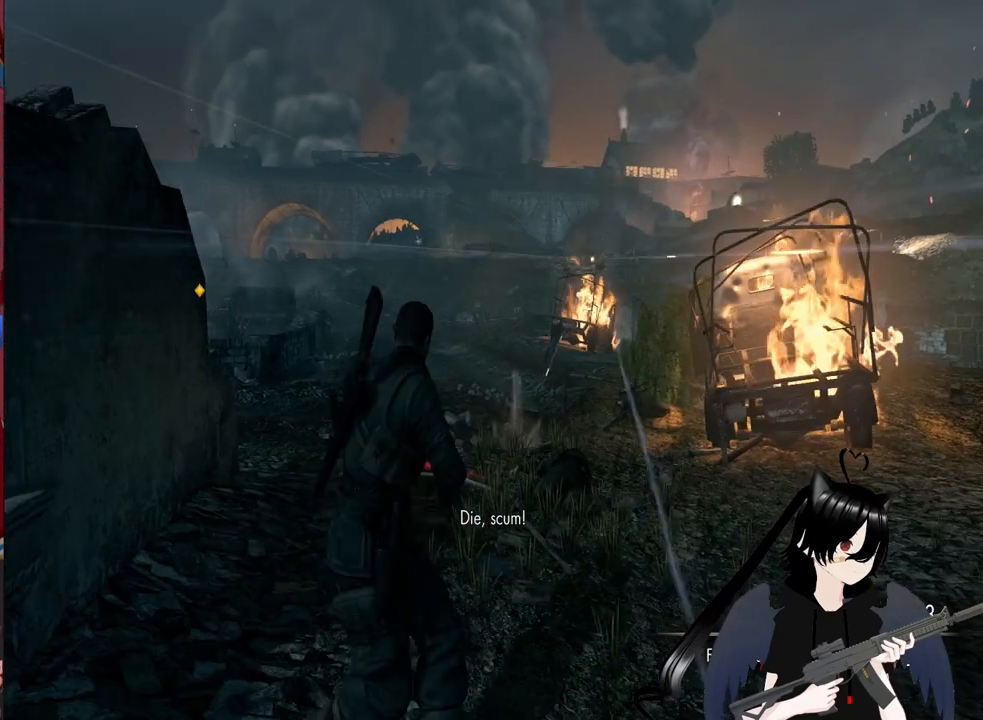
{"keys": ["shift", "w"], "mouse": [], "mouse_move": "left", "events": []}
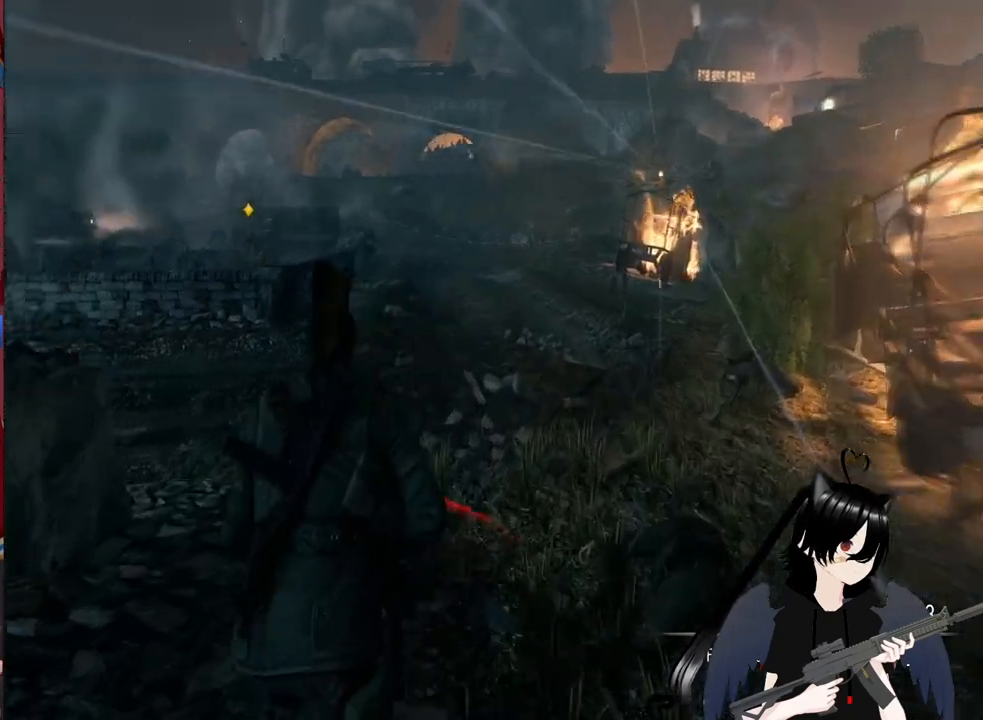
{"keys": ["shift", "w"], "mouse": [], "mouse_move": "left", "events": []}
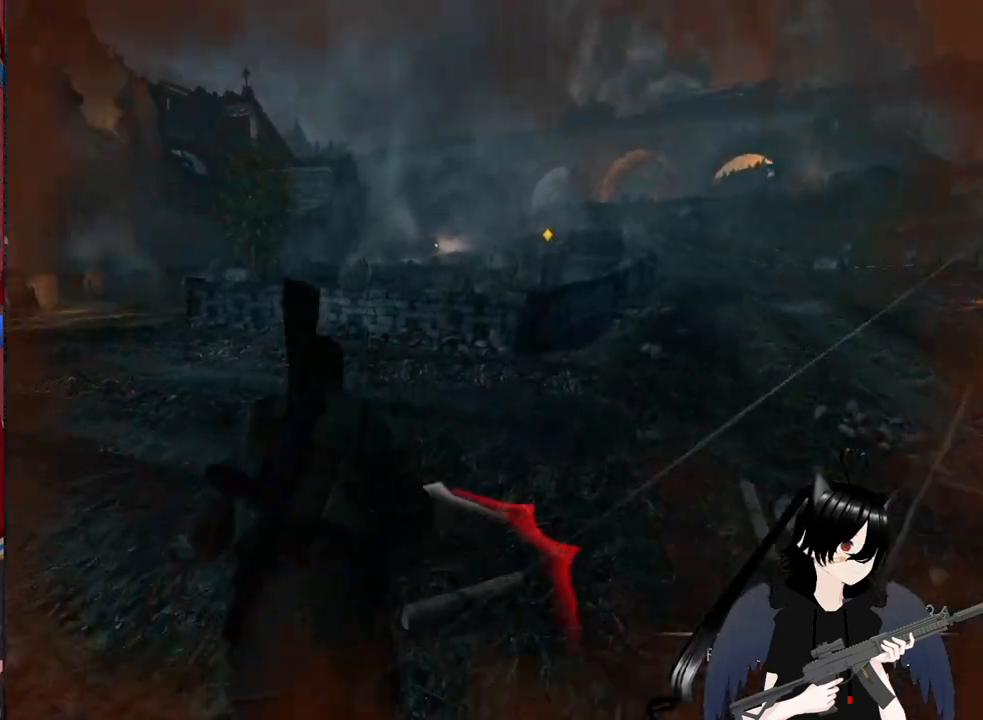
{"keys": ["shift", "w"], "mouse": [], "mouse_move": "left", "events": []}
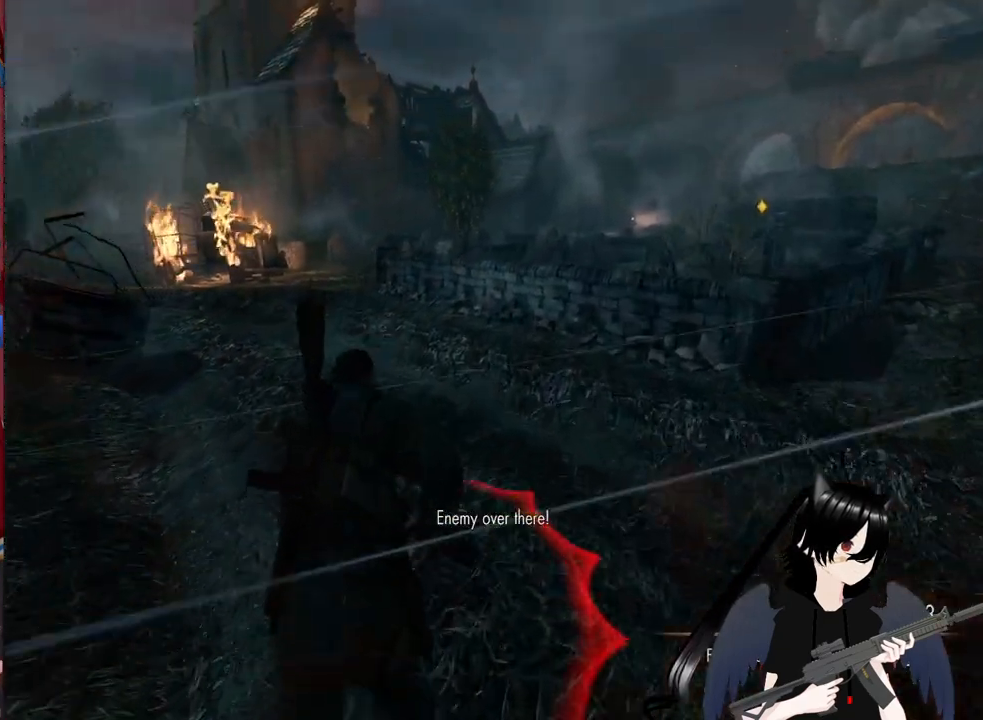
{"keys": ["shift", "w"], "mouse": [], "mouse_move": "left", "events": []}
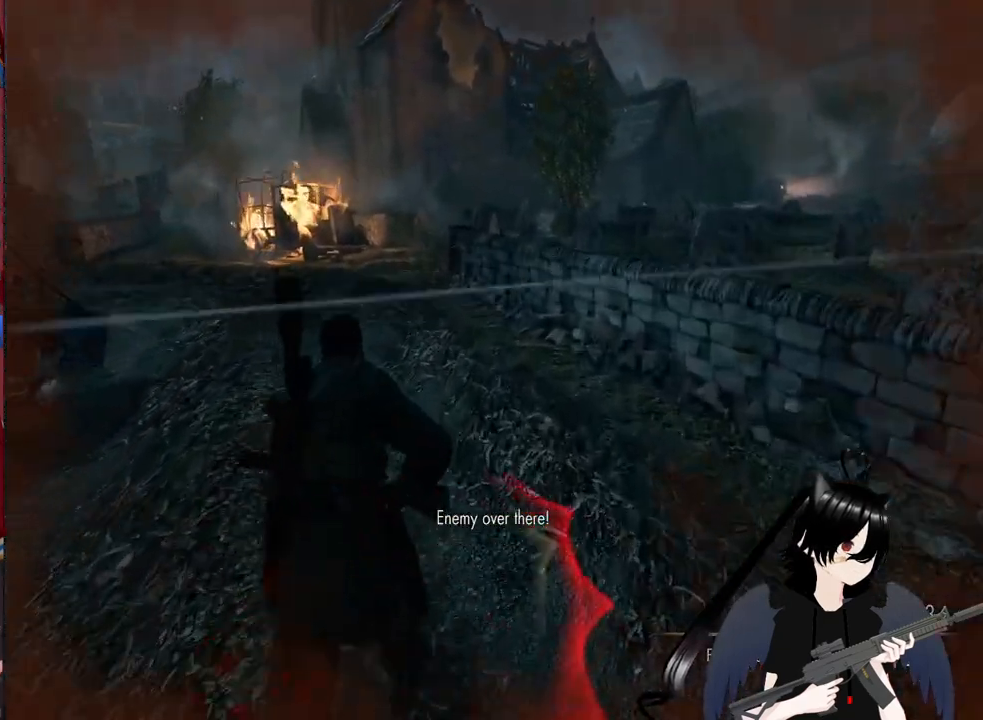
{"keys": ["c", "shift", "w"], "mouse": [], "mouse_move": "still", "events": [[300, "c", "down"]]}
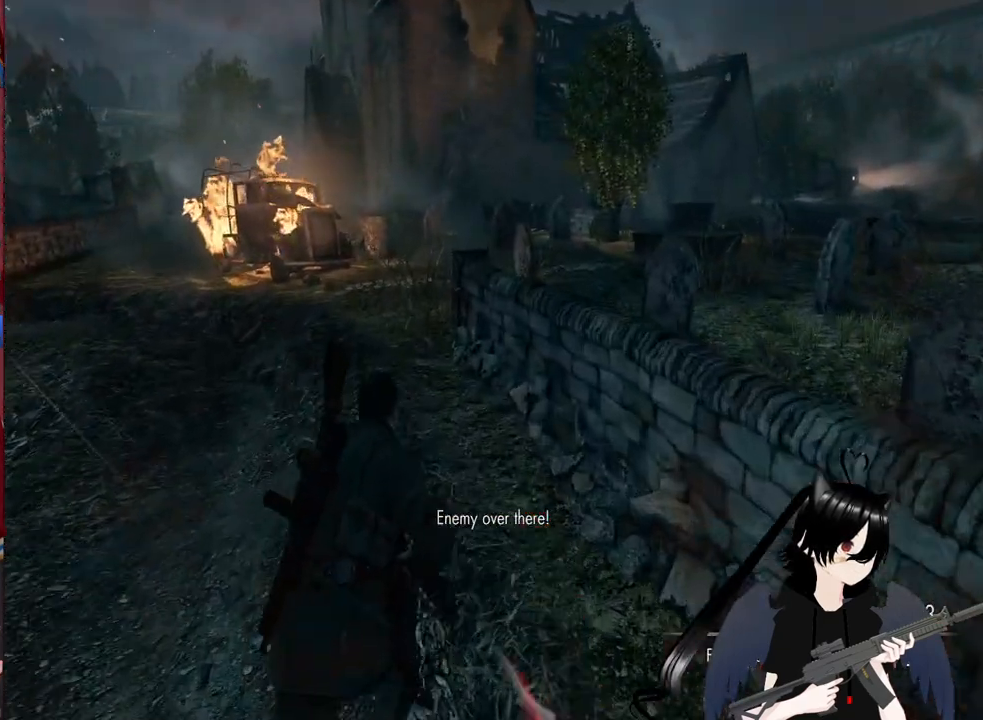
{"keys": ["d", "w"], "mouse": [], "mouse_move": "still", "events": [[40, "d", "down"], [280, "c", "up"], [280, "shift", "up"]]}
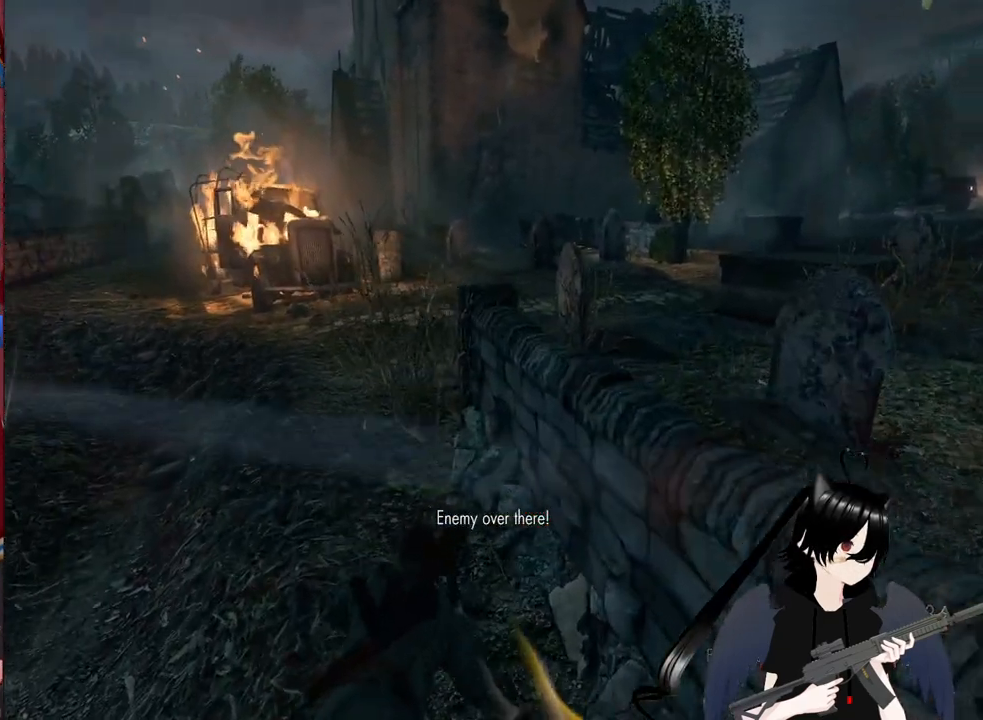
{"keys": ["w"], "mouse": [], "mouse_move": "still", "events": [[60, "d", "up"]]}
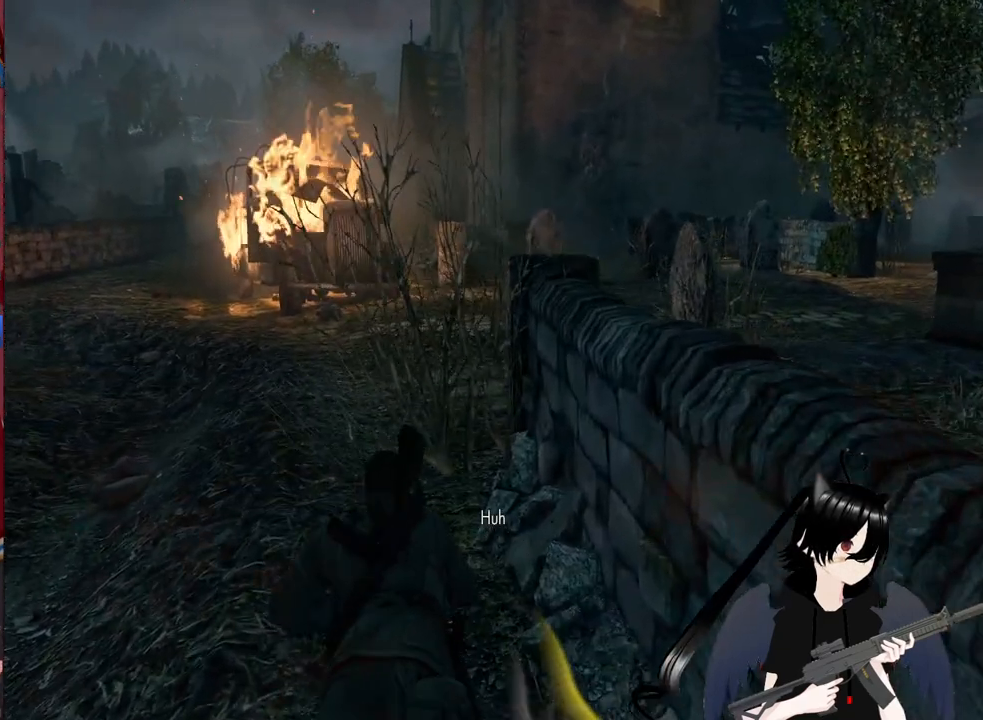
{"keys": ["d", "w"], "mouse": [], "mouse_move": "still", "events": [[60, "d", "down"]]}
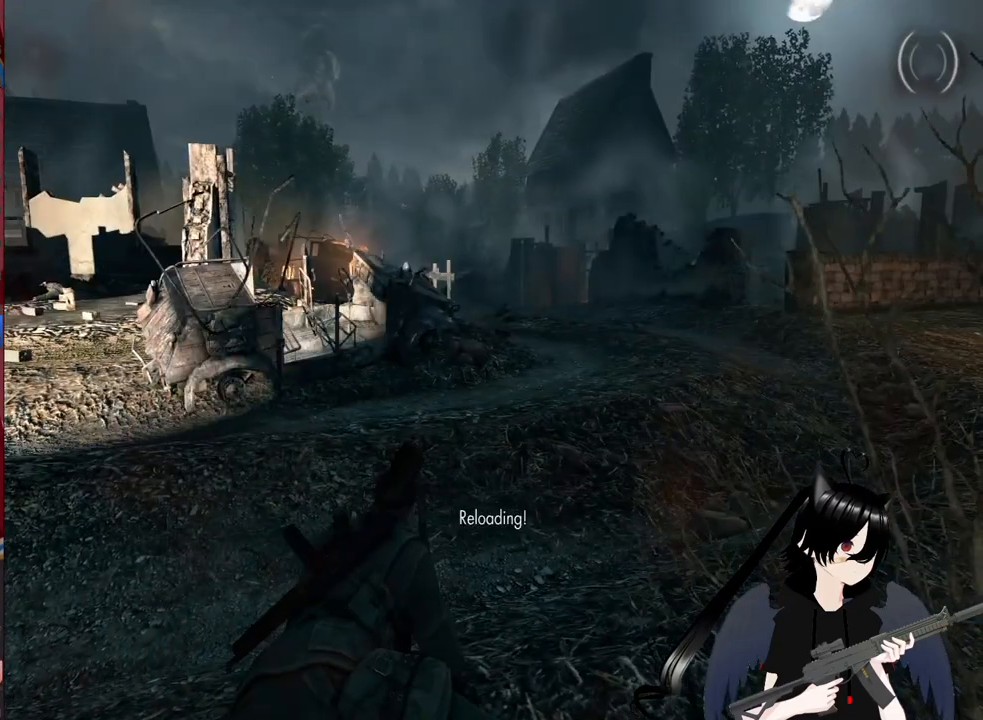
{"keys": ["d", "w"], "mouse": [], "mouse_move": "right", "events": []}